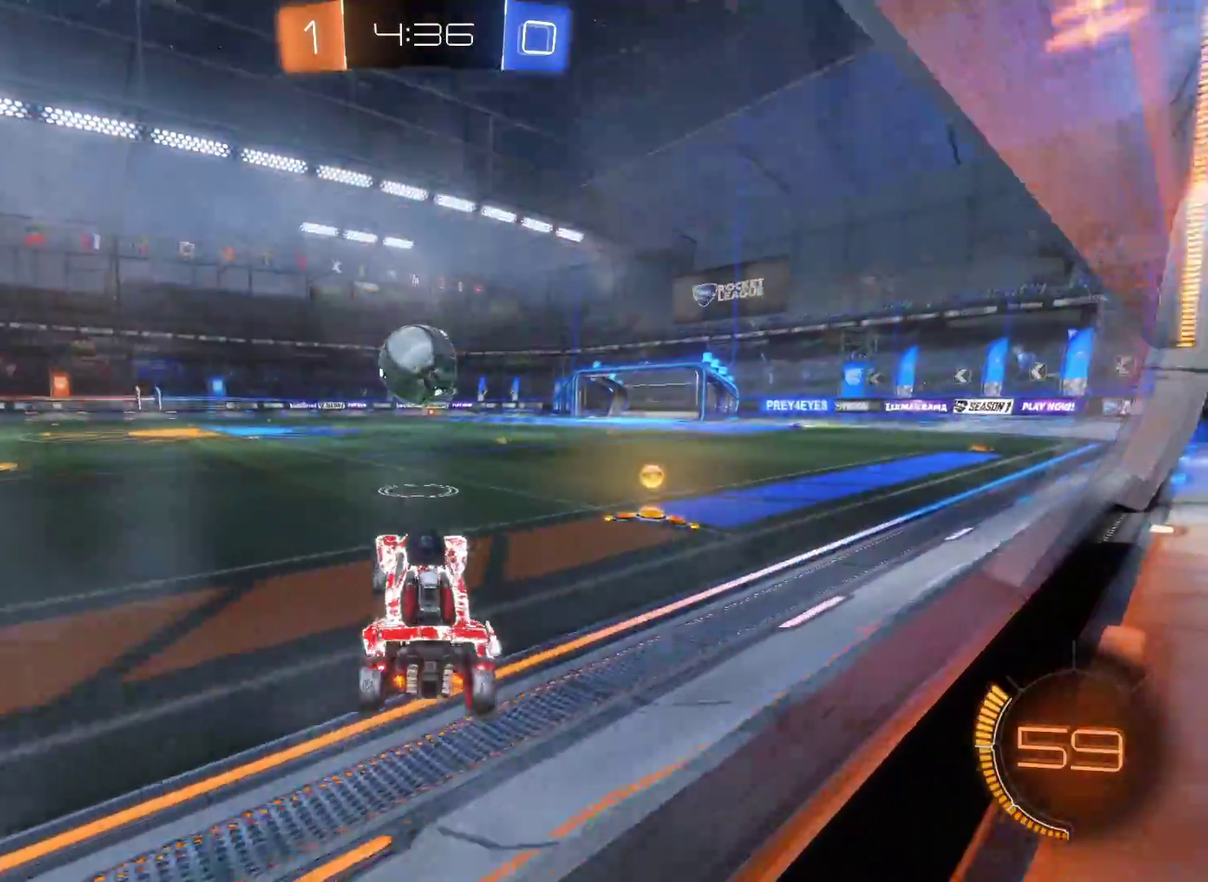
Gameplay with a controller (PlayStation layout); each line is a JSON object with the inputs held at the frame after it. "events" lists button and stick changes between this image and that frame as [ms after this image, input, new state], when the widget could be followed in between.
{"buttons": ["CIRCLE", "R2"], "left_stick": "center", "right_stick": "center"}
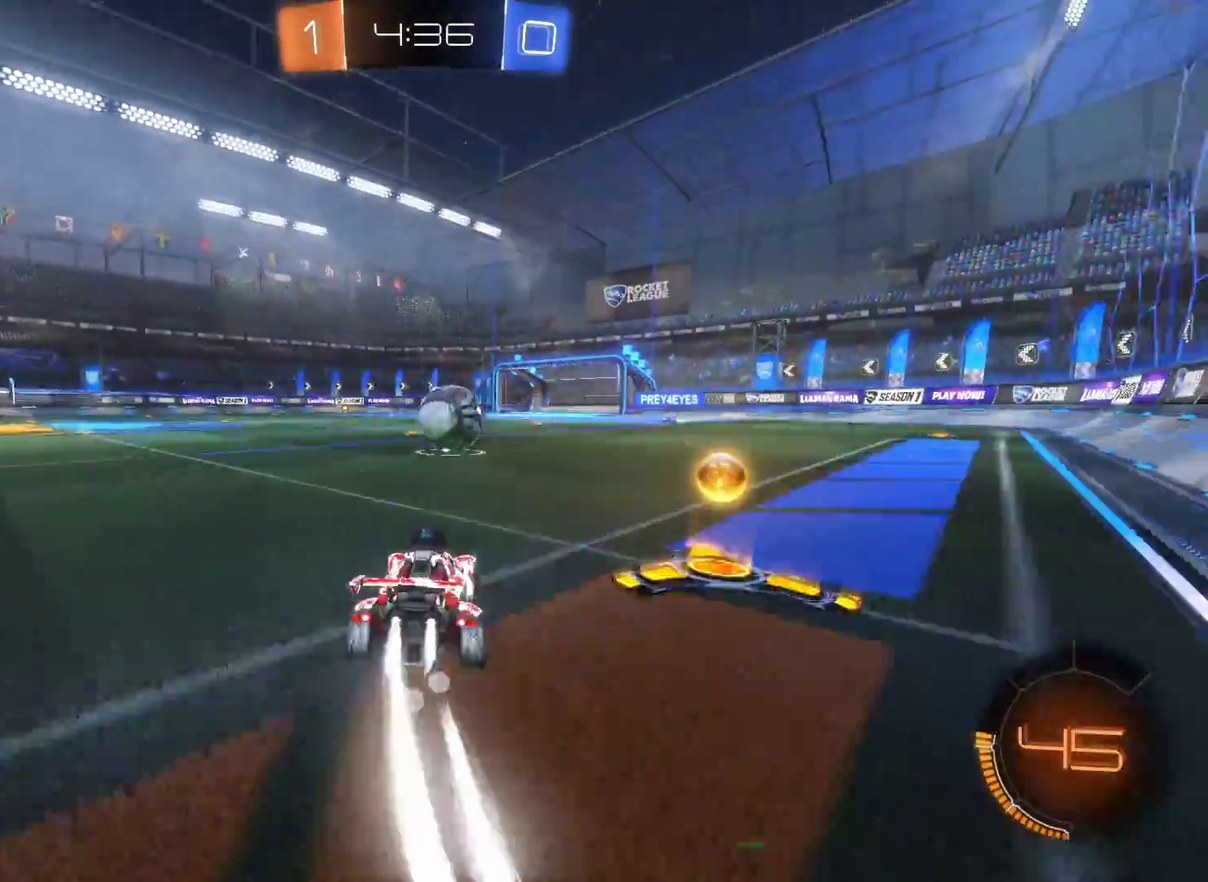
{"buttons": ["CIRCLE", "R2"], "left_stick": "left", "right_stick": "center"}
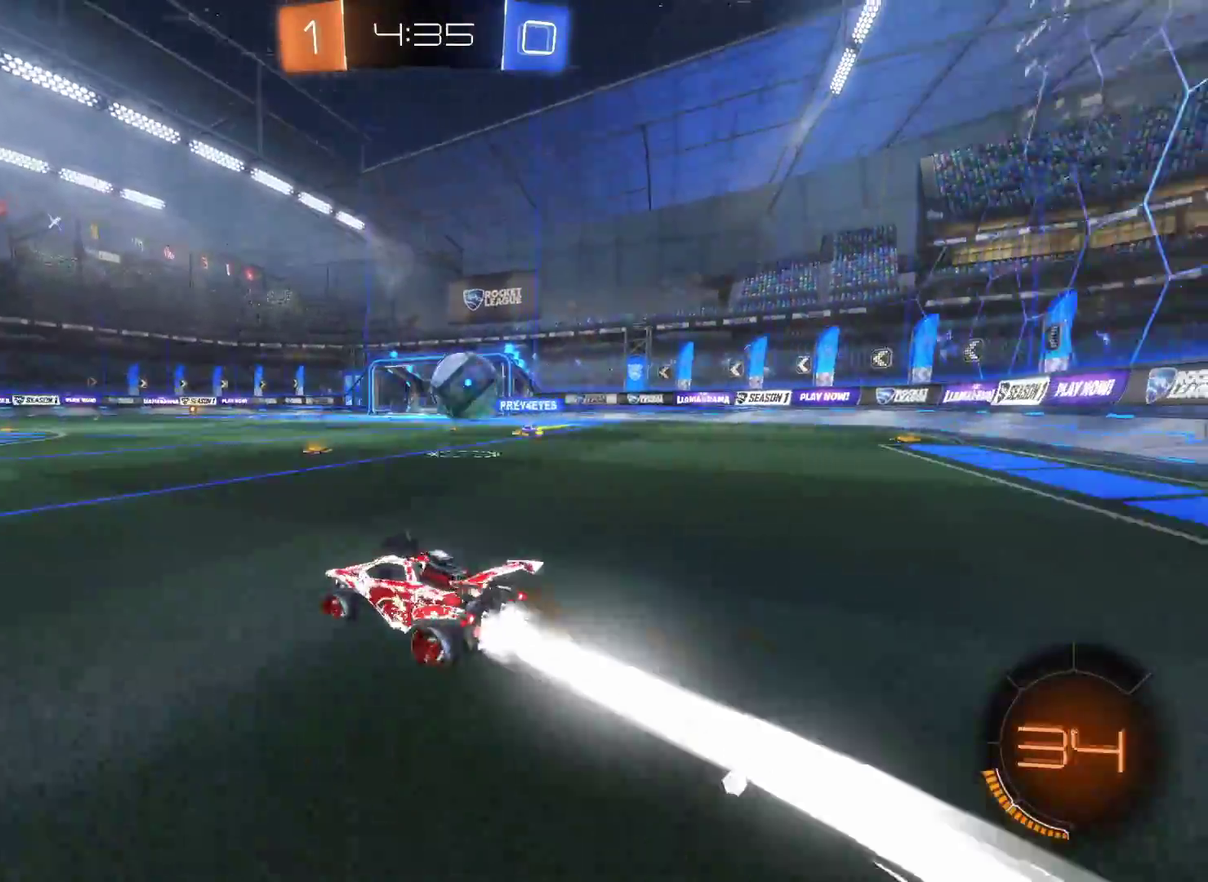
{"buttons": ["CIRCLE", "R2"], "left_stick": "left", "right_stick": "center", "events": []}
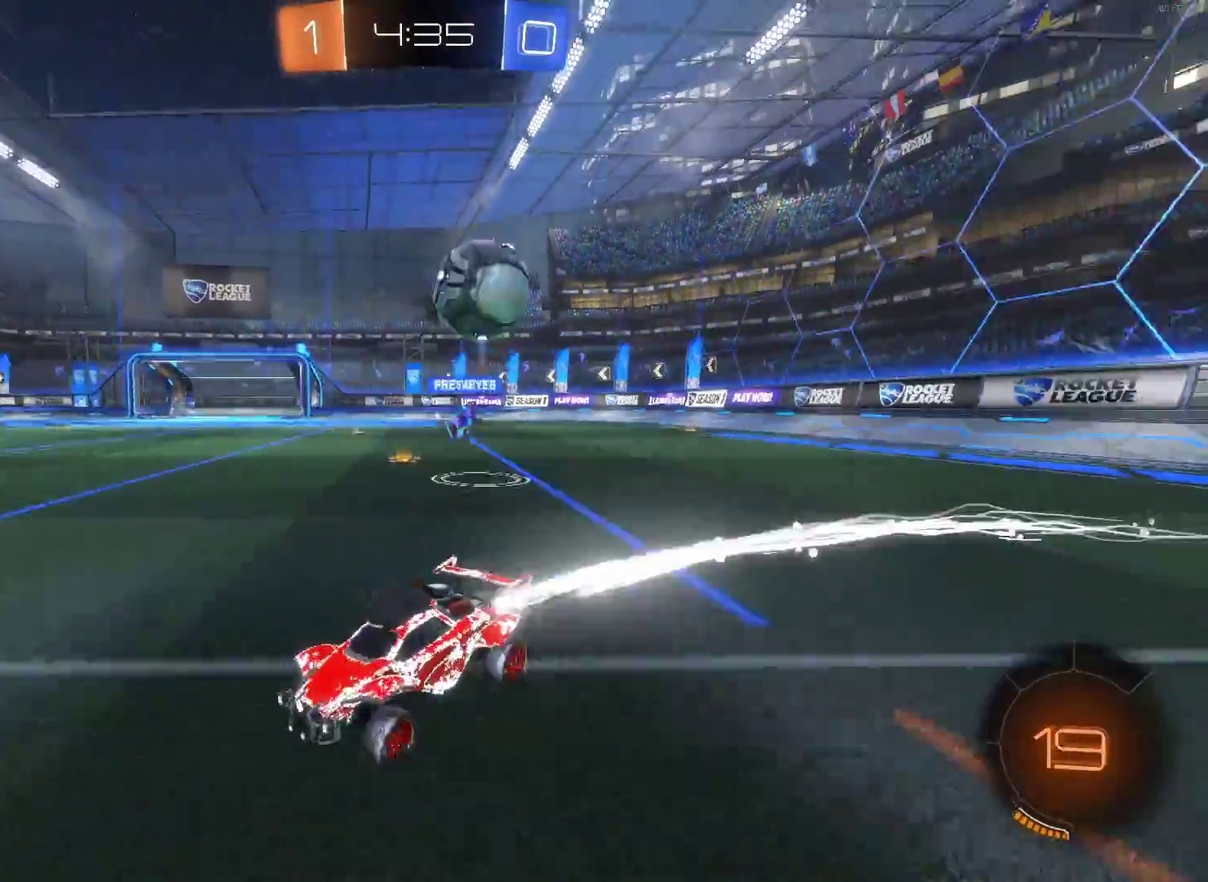
{"buttons": ["R2"], "left_stick": "up-right", "right_stick": "center", "events": [[17, "left_stick", "center"], [83, "left_stick", "left"], [150, "CIRCLE", "up"], [417, "left_stick", "up-left"], [500, "left_stick", "up-right"]]}
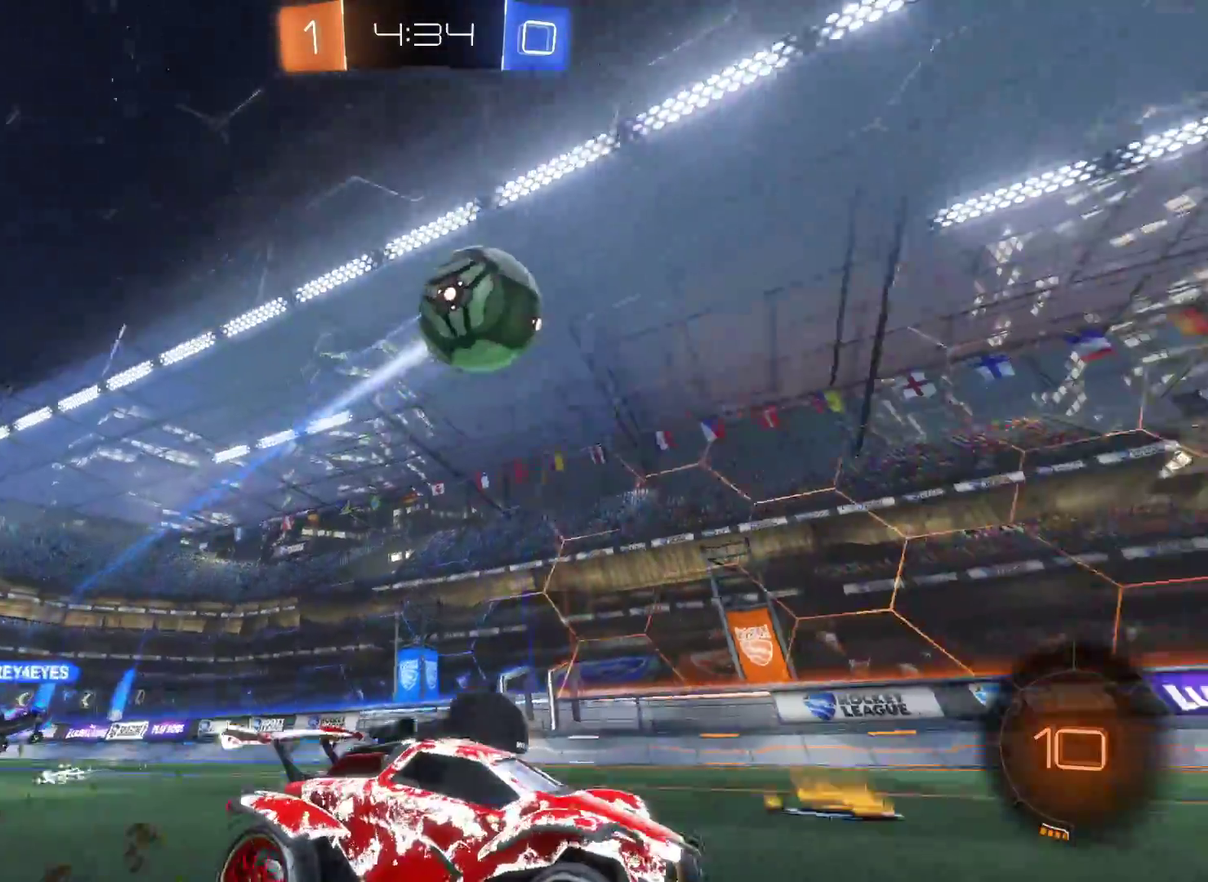
{"buttons": ["R2"], "left_stick": "center", "right_stick": "center", "events": [[83, "left_stick", "right"], [317, "left_stick", "center"], [383, "left_stick", "left"], [483, "left_stick", "center"]]}
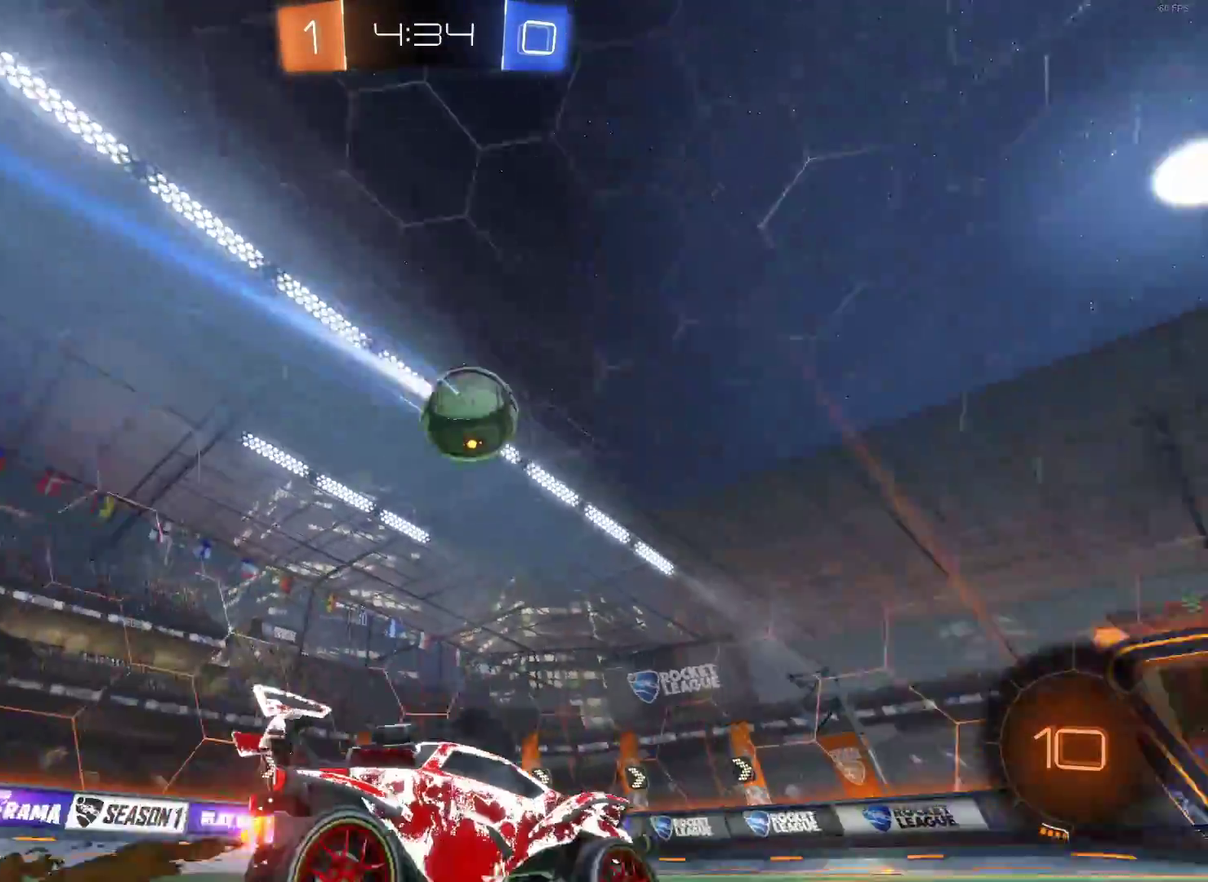
{"buttons": ["R2"], "left_stick": "left", "right_stick": "center", "events": [[333, "left_stick", "right"], [417, "left_stick", "center"], [500, "left_stick", "left"]]}
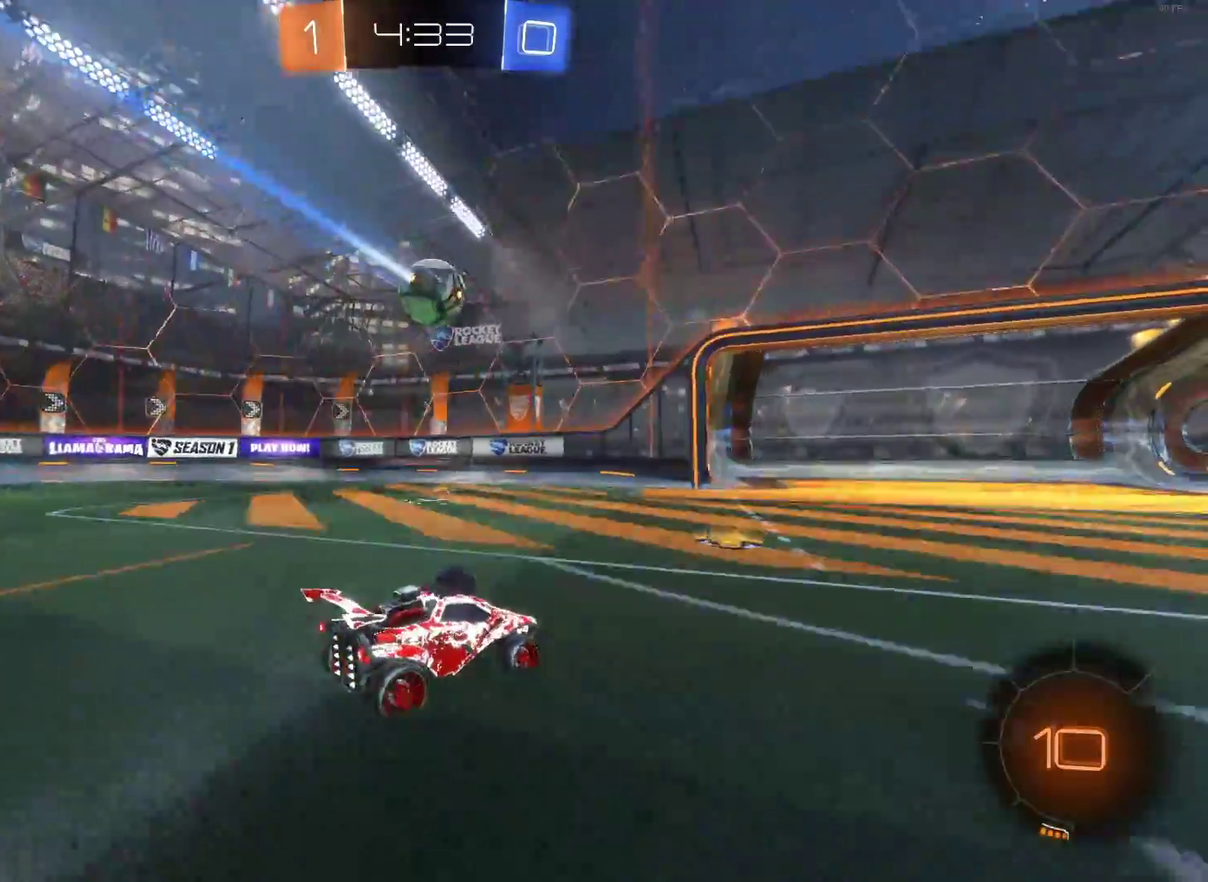
{"buttons": ["R2"], "left_stick": "left", "right_stick": "center", "events": [[267, "left_stick", "center"], [400, "left_stick", "left"]]}
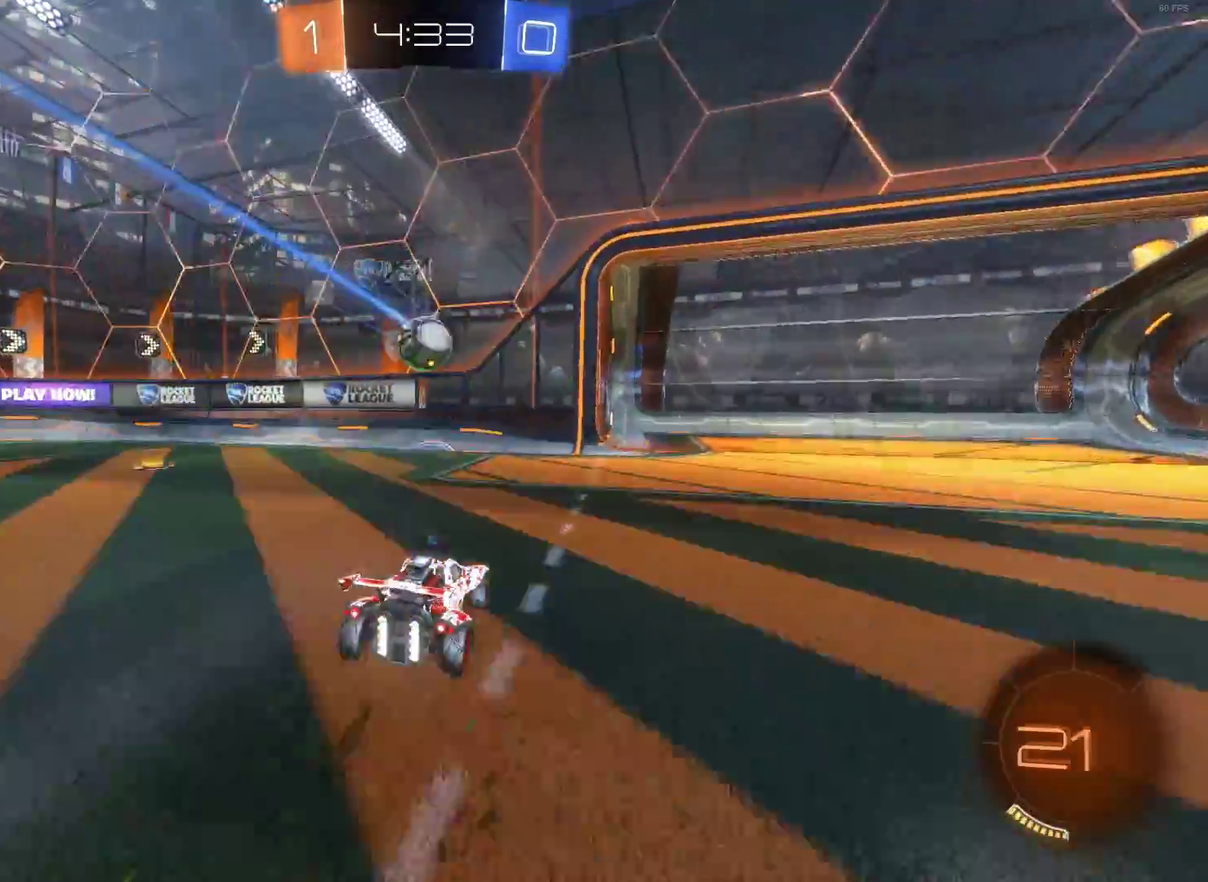
{"buttons": ["SQUARE", "R2"], "left_stick": "right", "right_stick": "center", "events": [[33, "left_stick", "center"], [133, "left_stick", "right"], [333, "SQUARE", "down"]]}
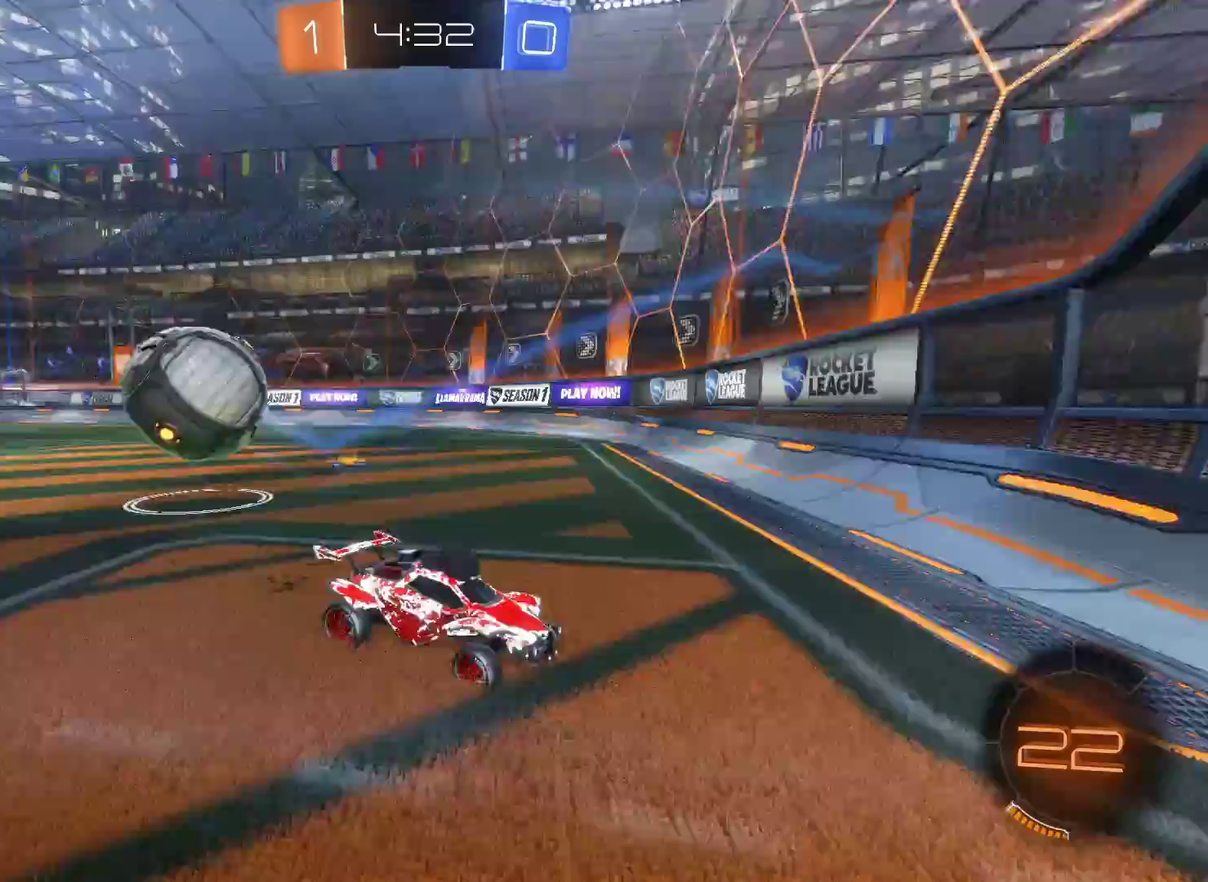
{"buttons": ["R2"], "left_stick": "right", "right_stick": "center", "events": [[250, "SQUARE", "up"]]}
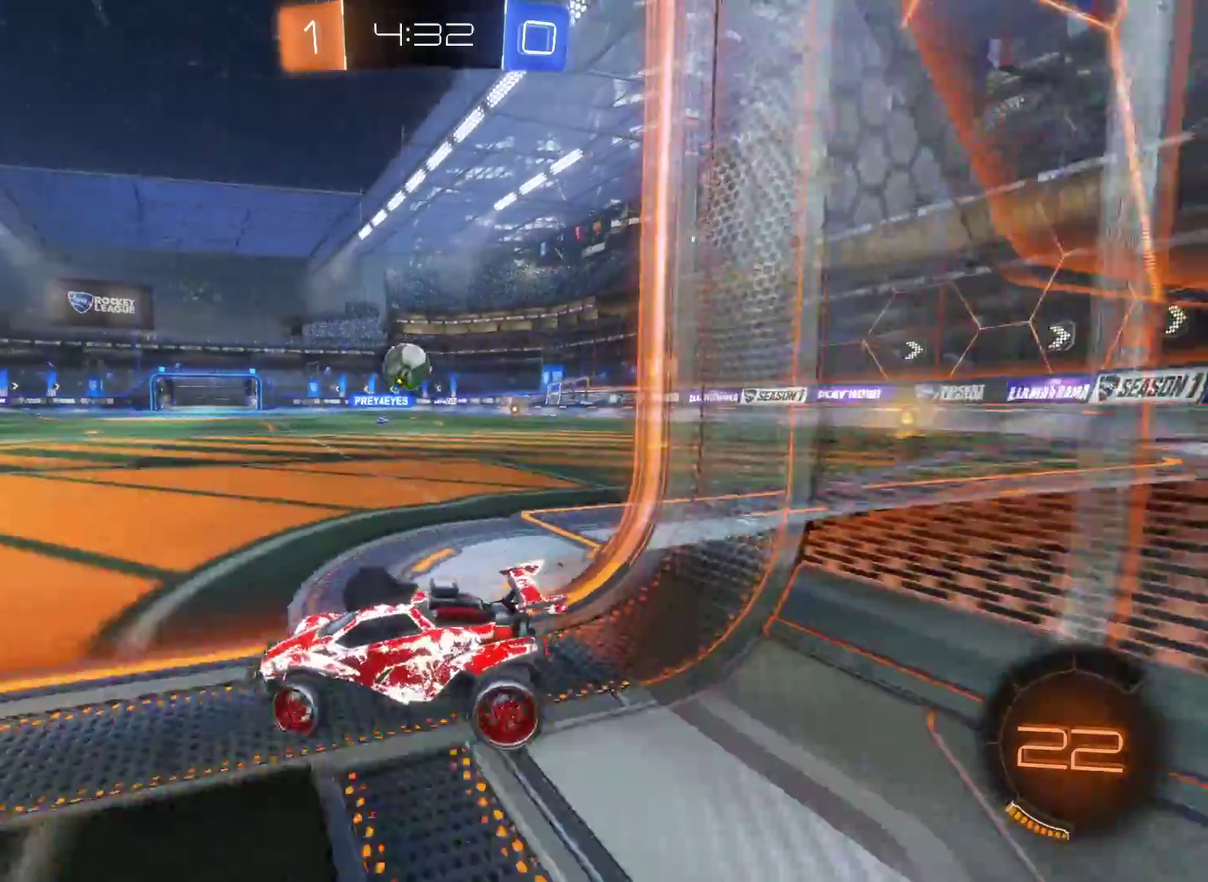
{"buttons": ["R2"], "left_stick": "right", "right_stick": "center", "events": [[50, "left_stick", "center"], [250, "R2", "up"], [250, "left_stick", "right"], [300, "L2", "down"], [417, "R2", "down"], [467, "L2", "up"]]}
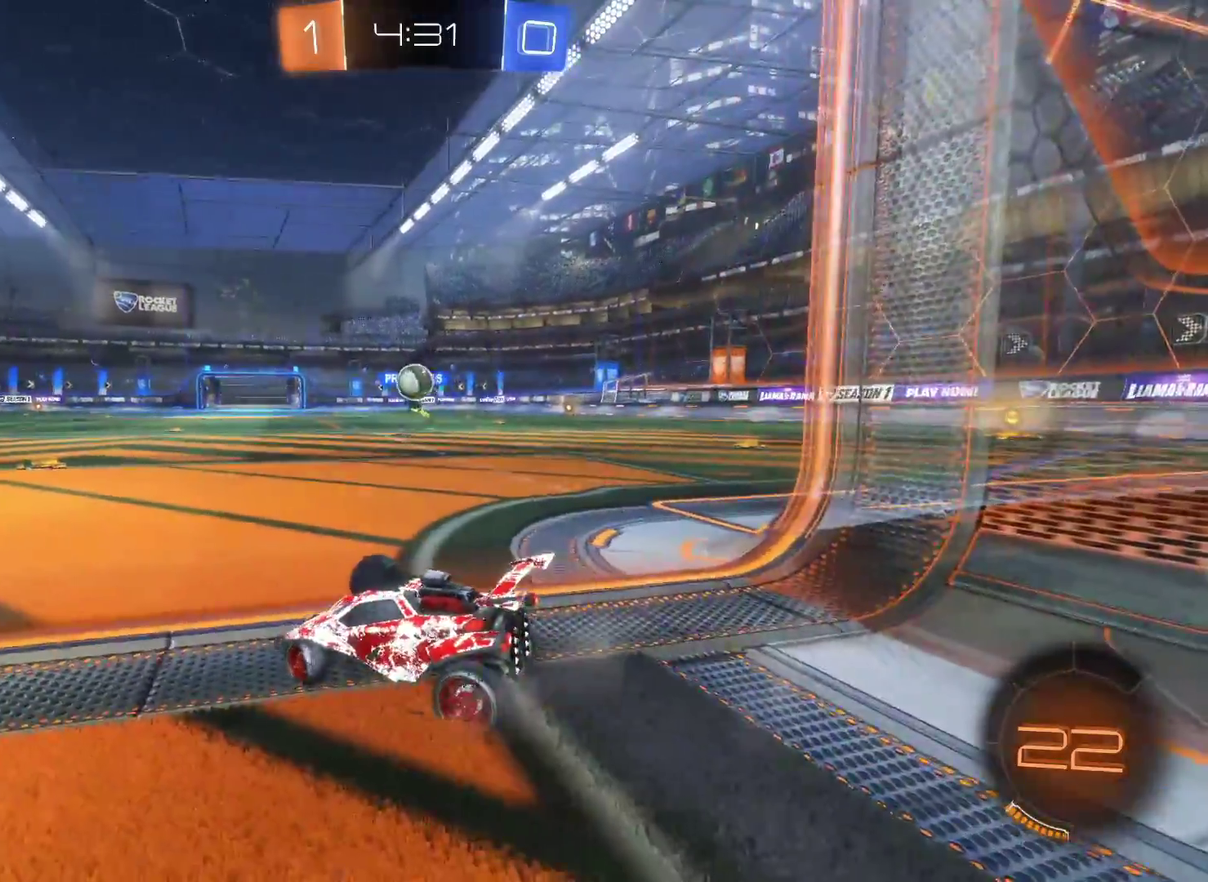
{"buttons": ["R2"], "left_stick": "right", "right_stick": "center", "events": [[17, "left_stick", "center"], [217, "left_stick", "right"]]}
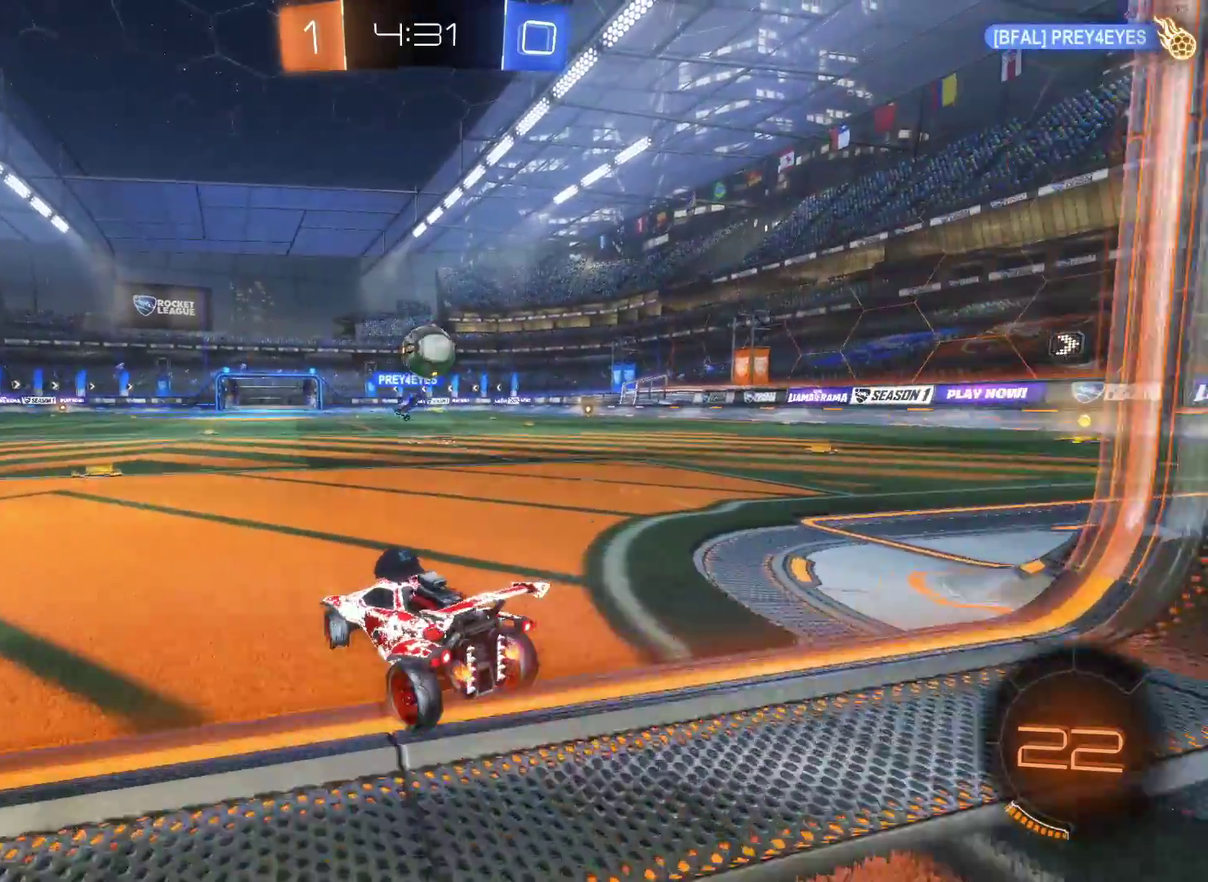
{"buttons": ["CROSS", "R2"], "left_stick": "up-right", "right_stick": "center", "events": [[100, "CROSS", "down"], [133, "left_stick", "center"], [183, "left_stick", "down"], [367, "CROSS", "up"], [367, "left_stick", "center"], [450, "left_stick", "up-right"], [483, "CROSS", "down"]]}
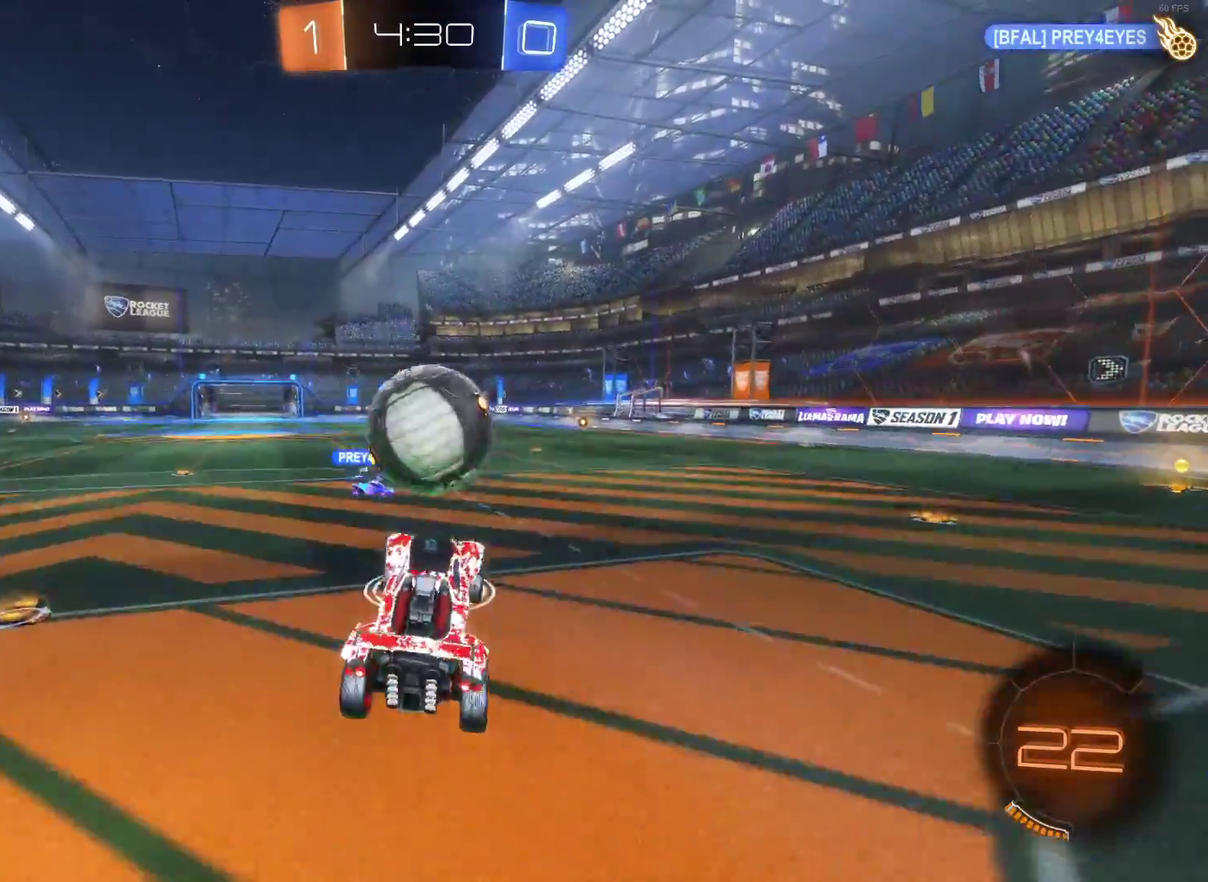
{"buttons": ["R2"], "left_stick": "up", "right_stick": "center", "events": [[133, "left_stick", "center"], [150, "CROSS", "up"], [483, "left_stick", "up"]]}
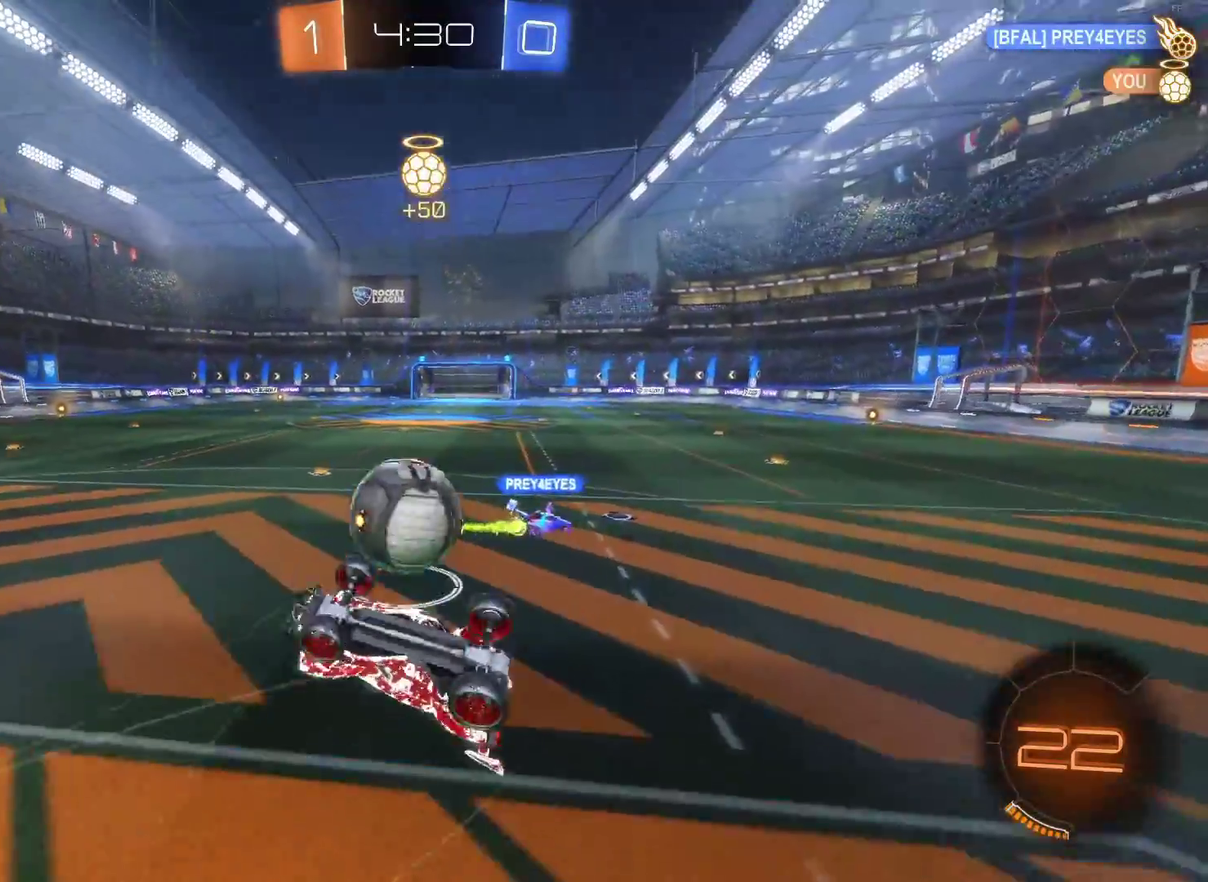
{"buttons": ["R2"], "left_stick": "up-left", "right_stick": "center", "events": [[150, "left_stick", "center"], [217, "left_stick", "up"], [317, "left_stick", "up-left"]]}
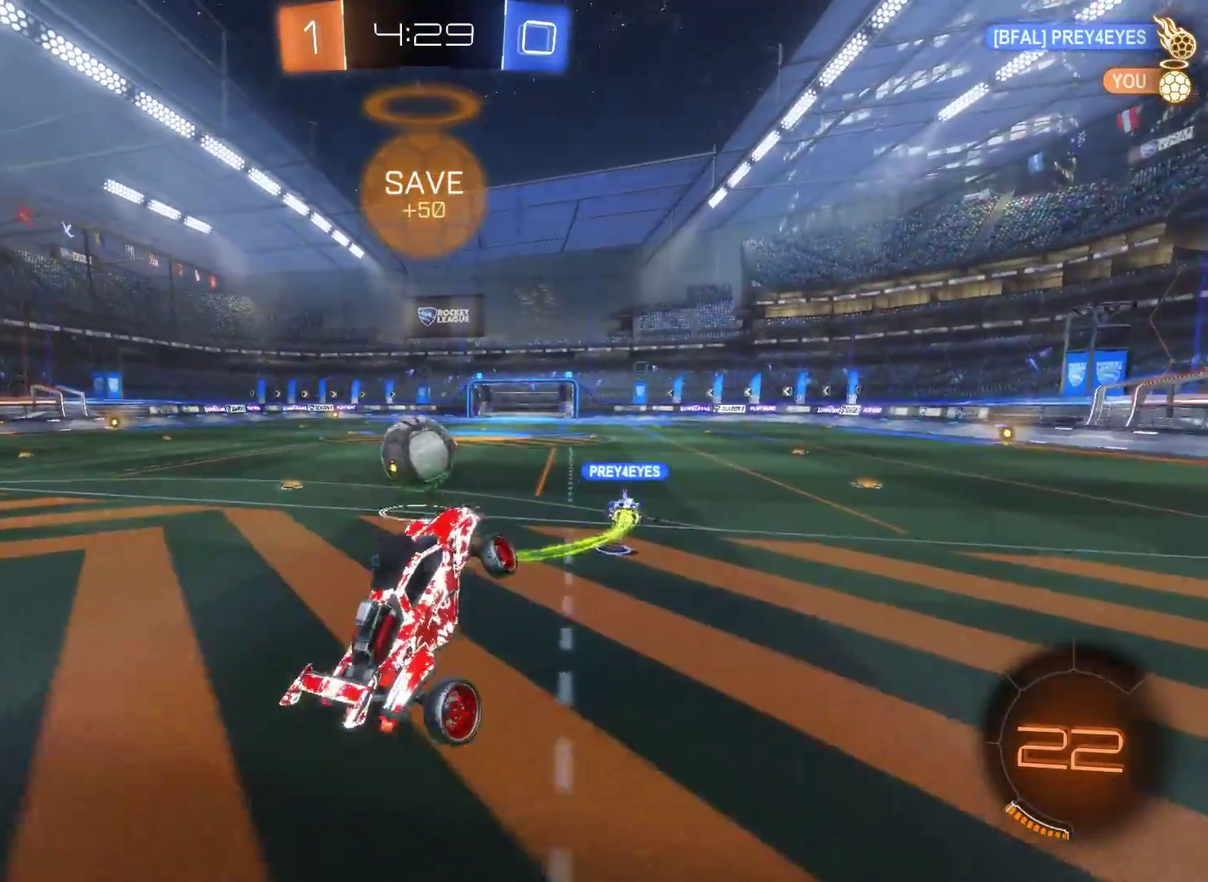
{"buttons": ["CIRCLE", "R2"], "left_stick": "left", "right_stick": "center", "events": [[17, "left_stick", "center"], [317, "left_stick", "up-left"], [350, "CIRCLE", "down"], [500, "left_stick", "left"]]}
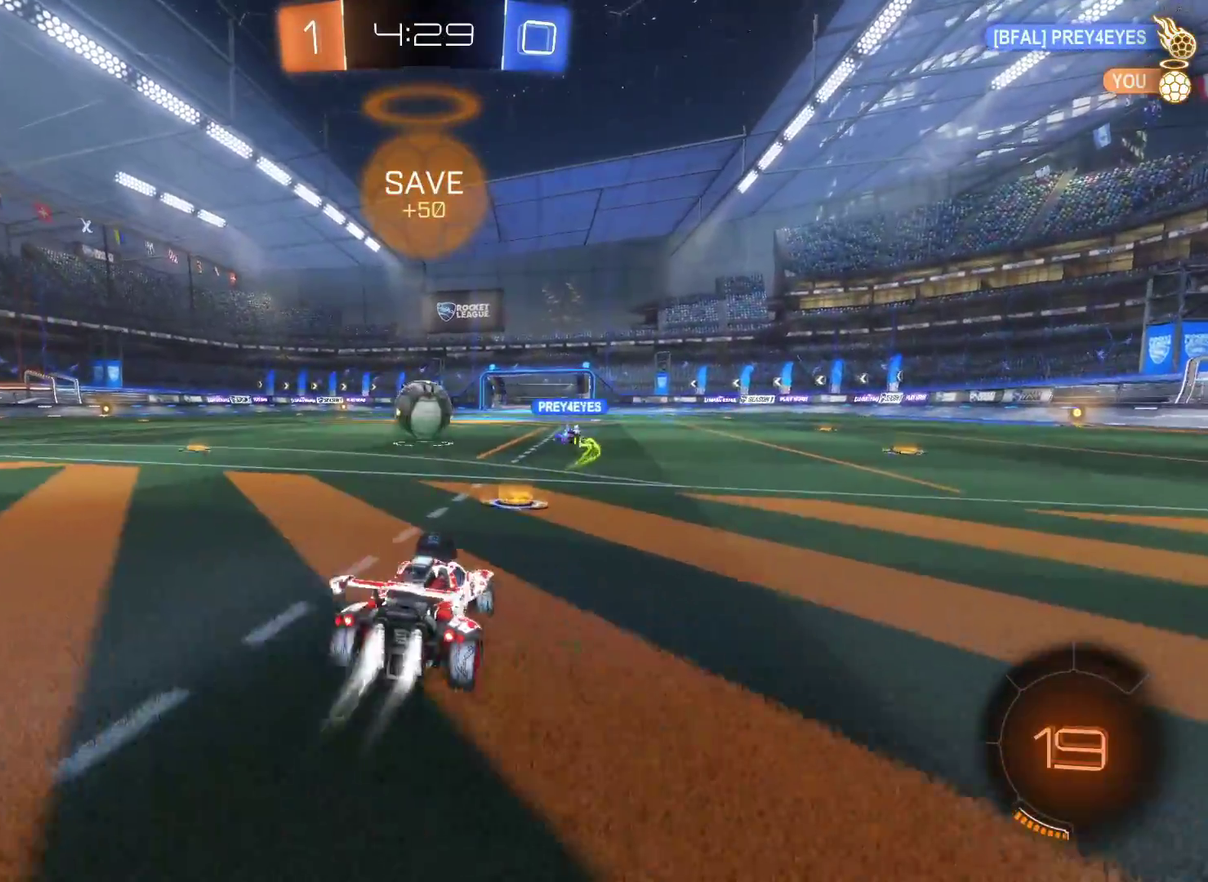
{"buttons": ["CIRCLE", "R2"], "left_stick": "center", "right_stick": "center", "events": [[283, "left_stick", "center"]]}
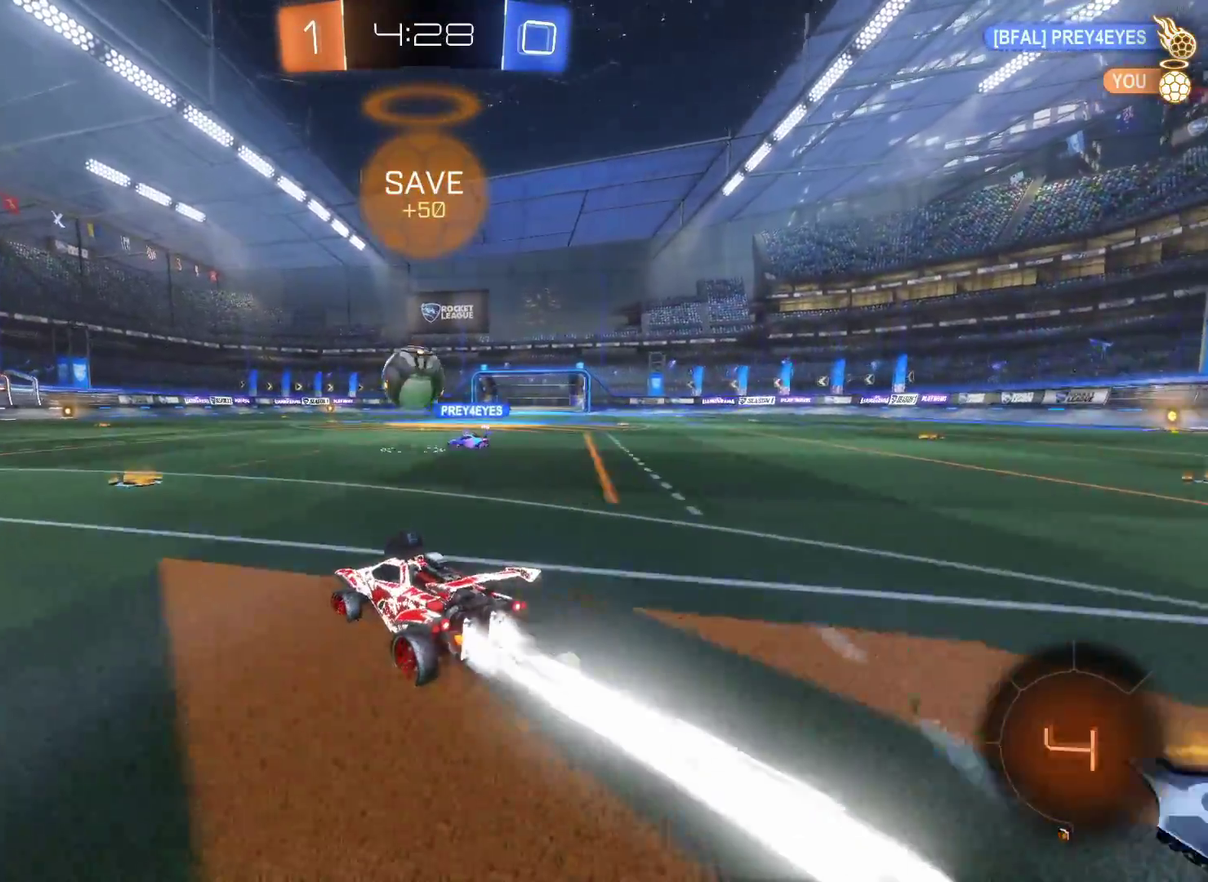
{"buttons": ["CIRCLE", "R2"], "left_stick": "left", "right_stick": "center", "events": [[50, "left_stick", "left"], [117, "left_stick", "center"], [183, "left_stick", "right"], [267, "left_stick", "center"], [317, "left_stick", "left"]]}
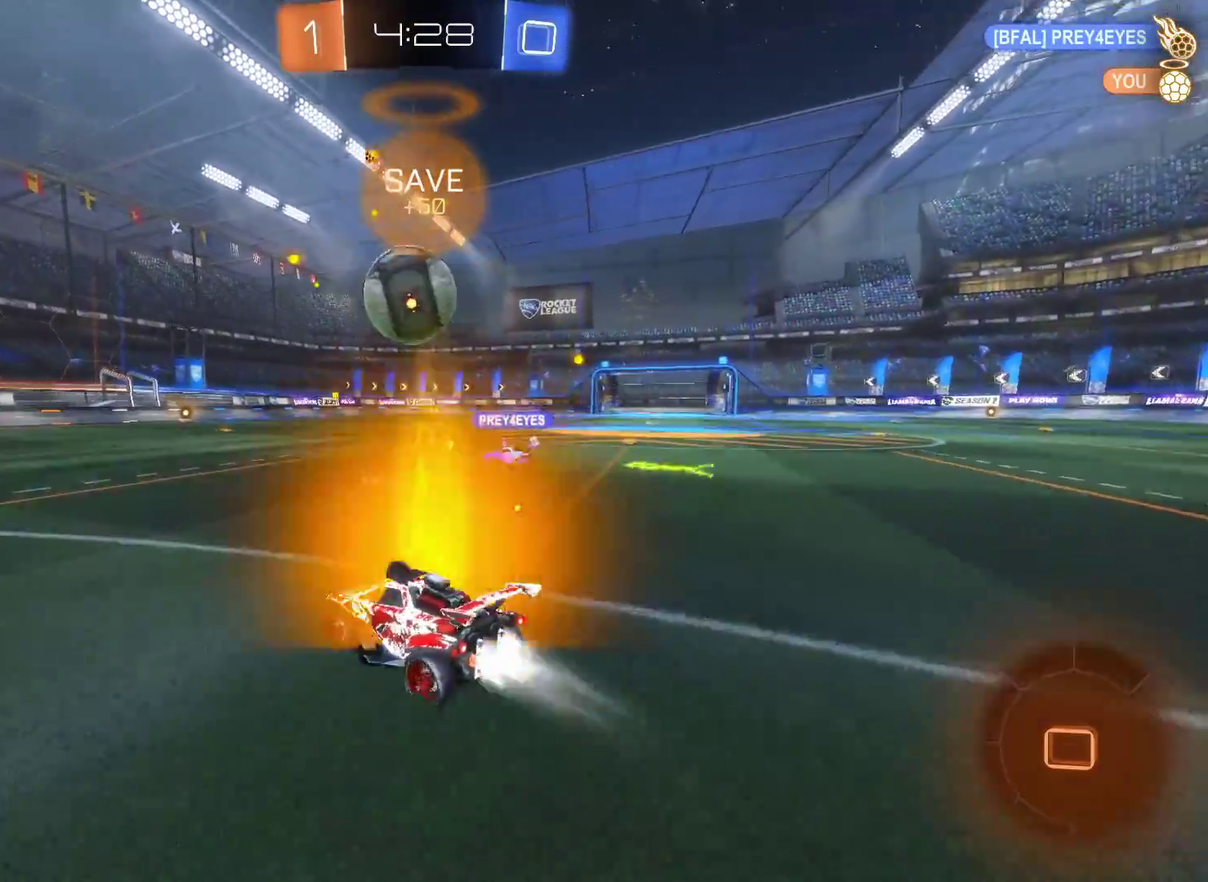
{"buttons": ["CROSS", "CIRCLE", "R2"], "left_stick": "down", "right_stick": "center", "events": [[33, "left_stick", "center"], [133, "left_stick", "right"], [233, "left_stick", "down"], [283, "CROSS", "down"]]}
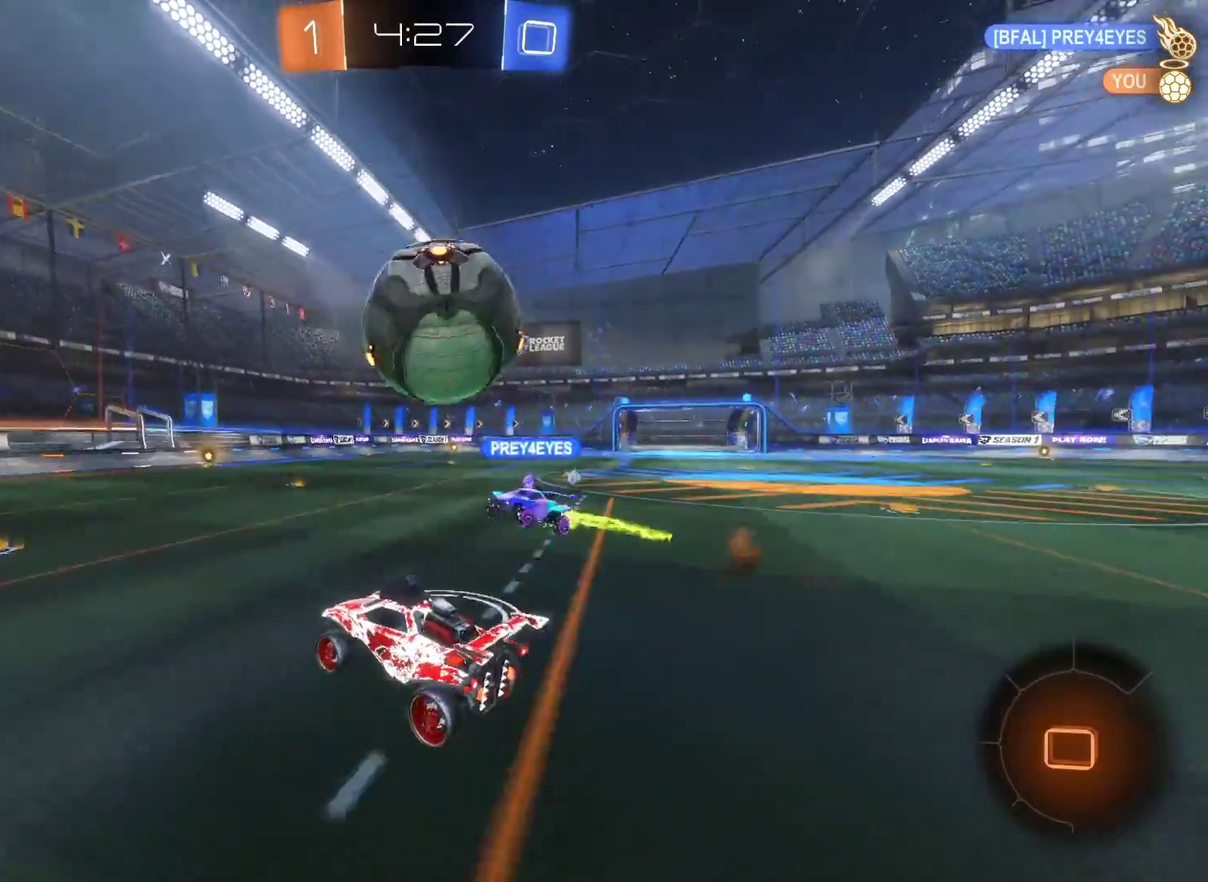
{"buttons": ["R2"], "left_stick": "center", "right_stick": "center", "events": [[67, "CROSS", "up"], [83, "left_stick", "down-right"], [167, "left_stick", "down"], [250, "CROSS", "down"], [367, "left_stick", "center"], [400, "CIRCLE", "up"], [400, "CROSS", "up"]]}
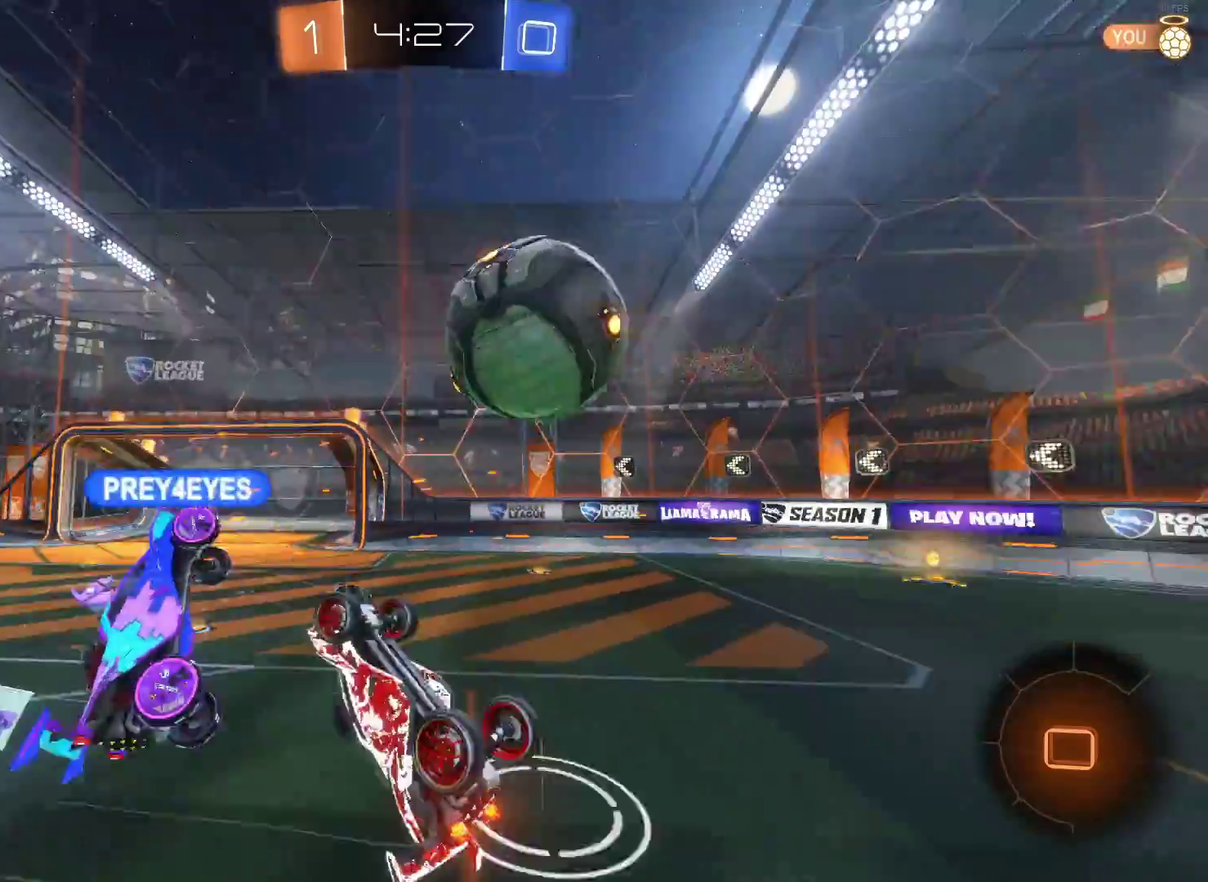
{"buttons": ["R2"], "left_stick": "down-left", "right_stick": "center", "events": [[83, "R2", "up"], [167, "R2", "down"], [183, "left_stick", "left"], [500, "left_stick", "down-left"]]}
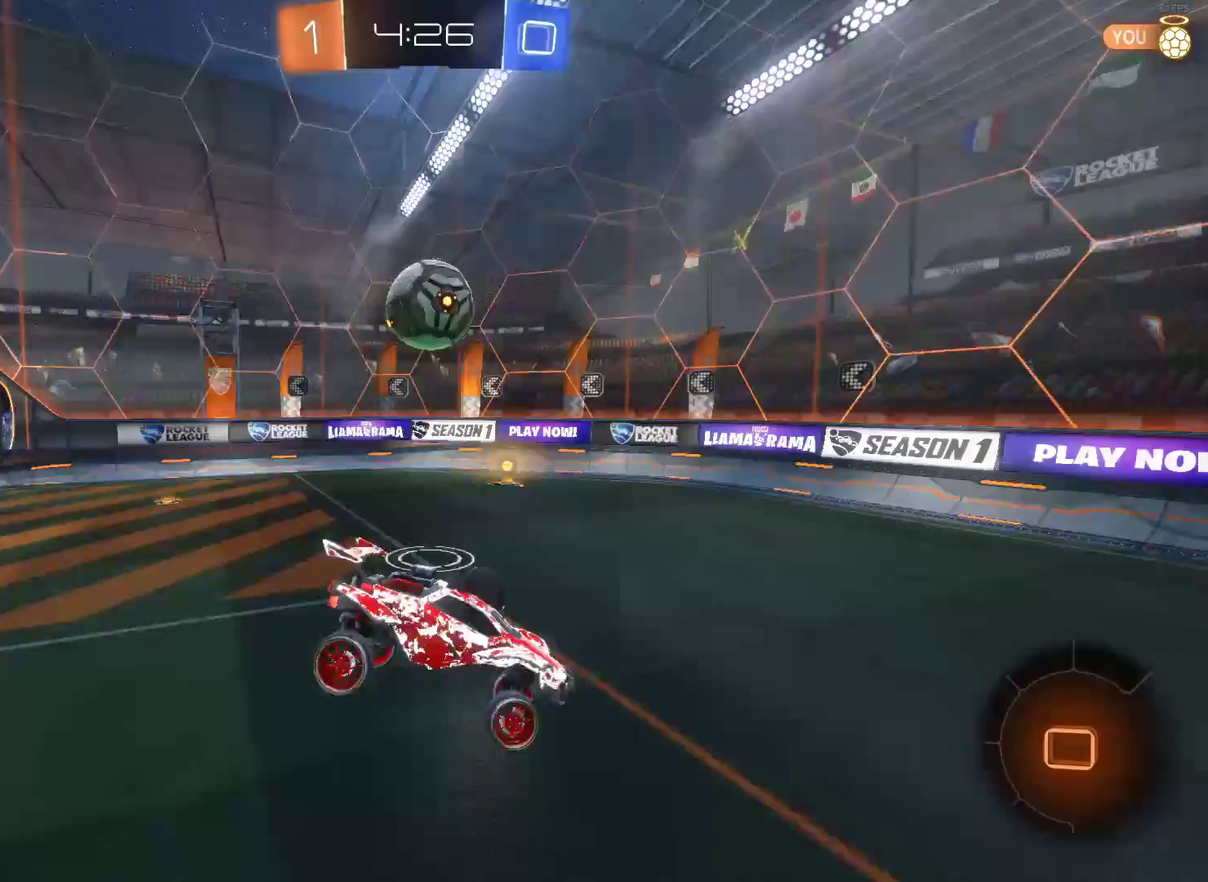
{"buttons": ["R2"], "left_stick": "center", "right_stick": "center", "events": [[117, "left_stick", "center"]]}
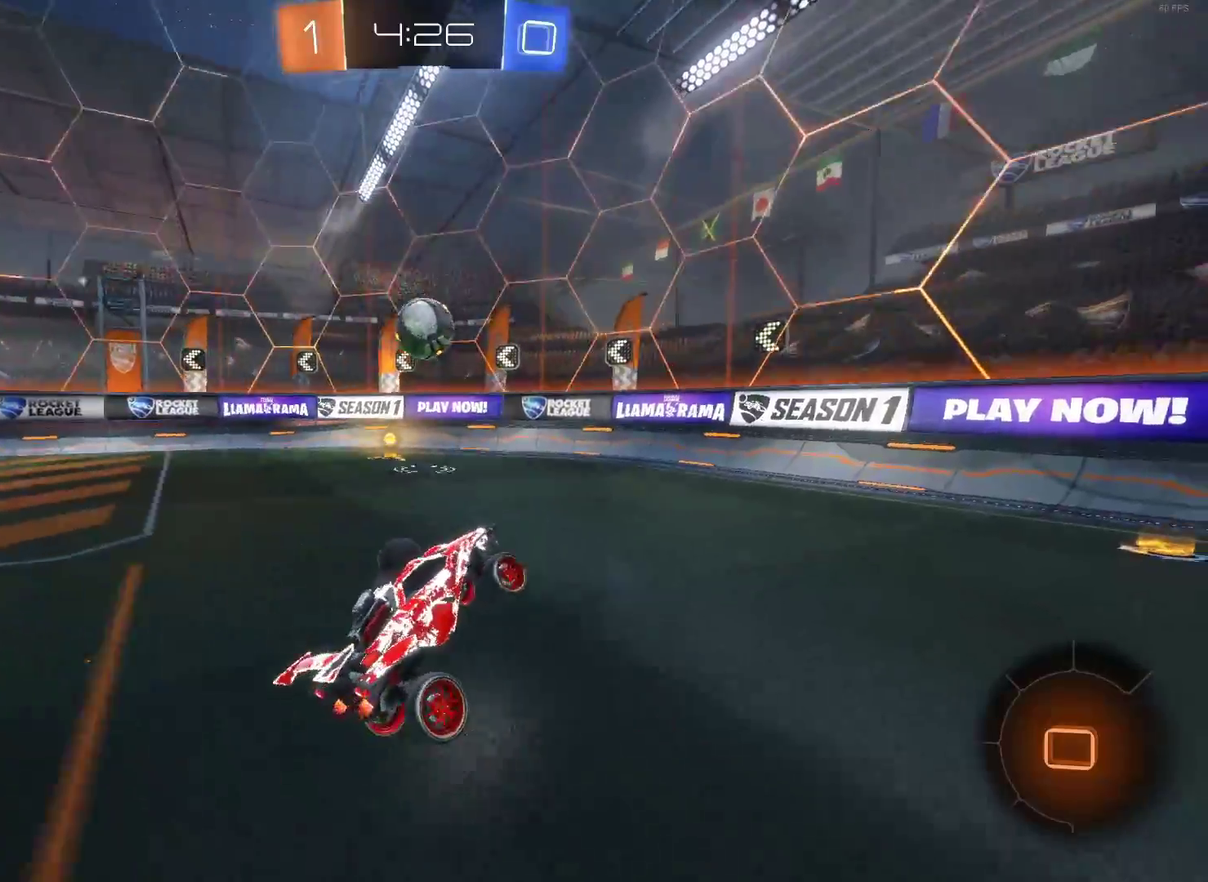
{"buttons": ["R2"], "left_stick": "left", "right_stick": "center", "events": [[50, "left_stick", "left"]]}
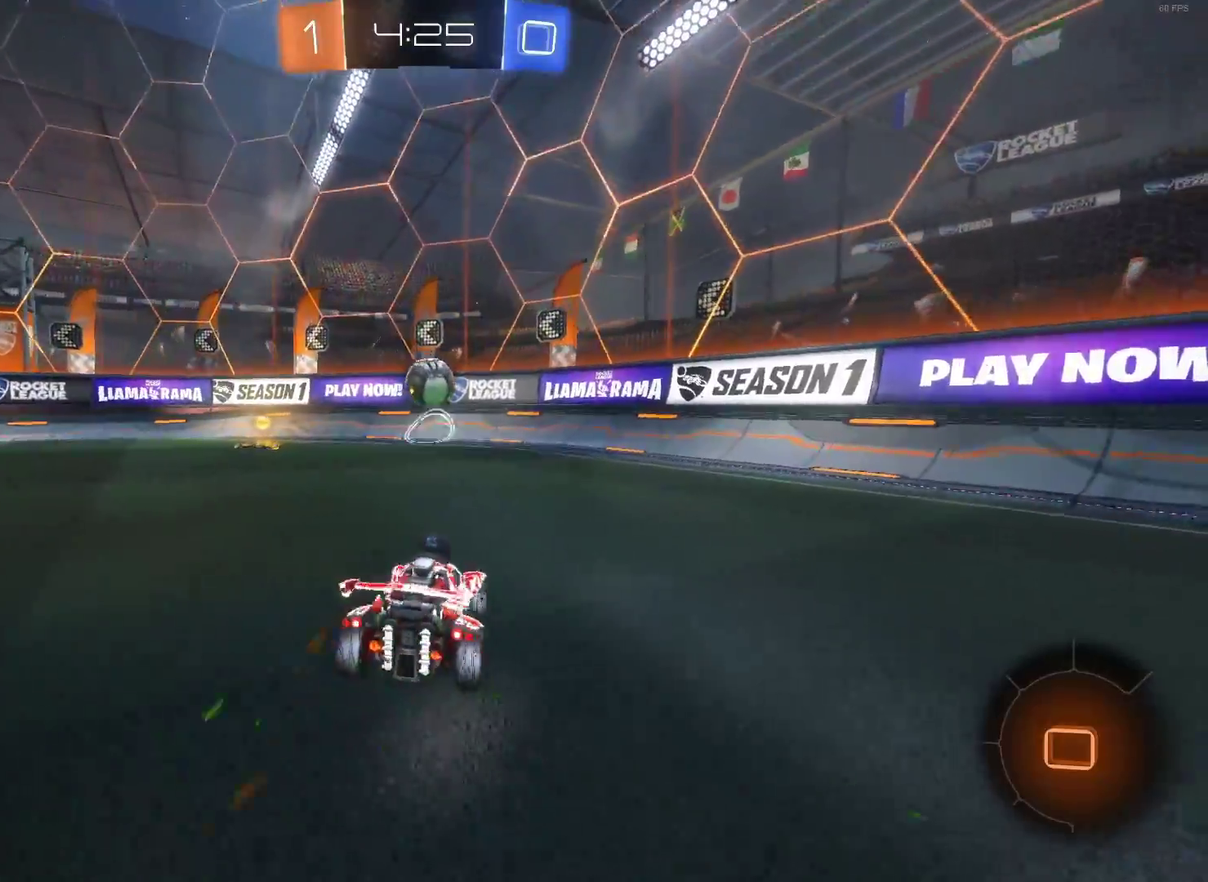
{"buttons": ["R2"], "left_stick": "center", "right_stick": "center", "events": [[117, "left_stick", "center"]]}
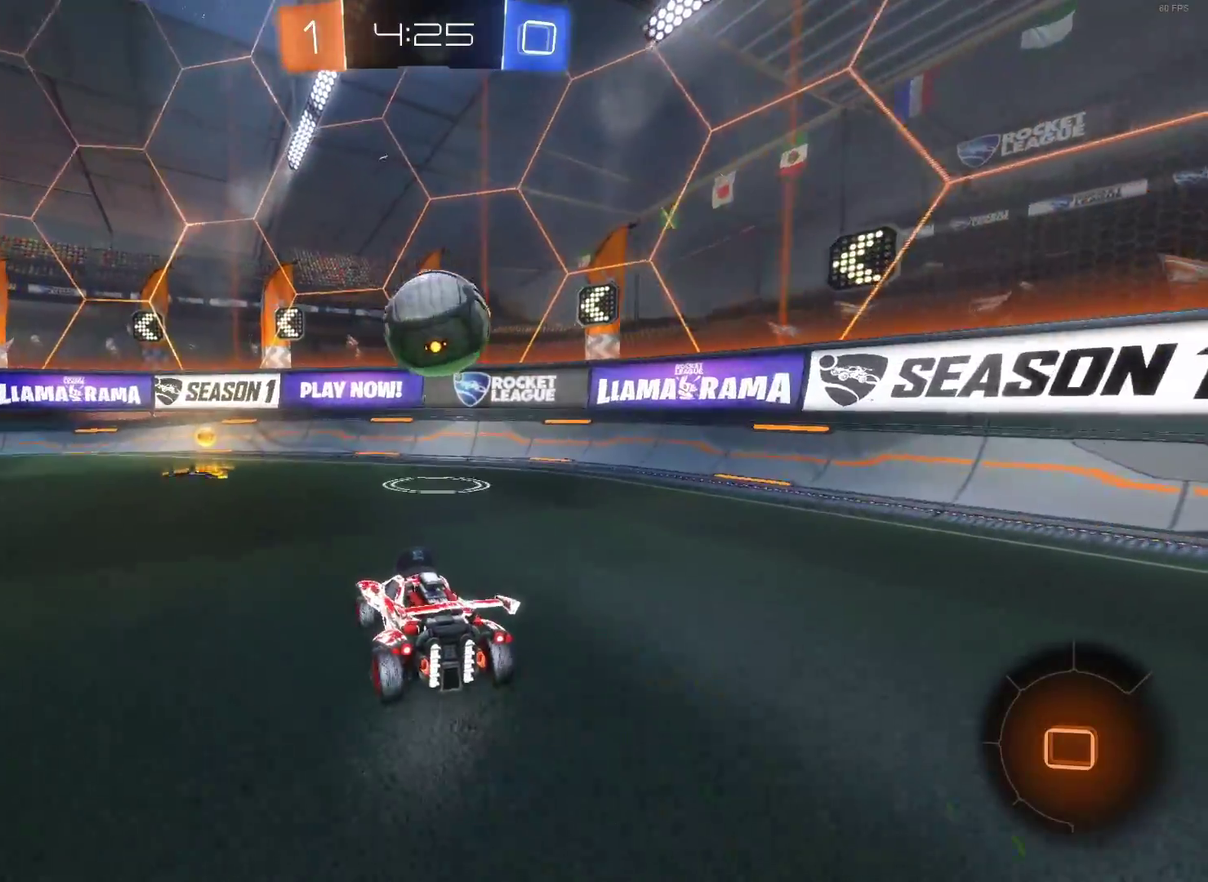
{"buttons": ["R2"], "left_stick": "center", "right_stick": "center", "events": [[100, "left_stick", "left"], [200, "left_stick", "center"], [317, "left_stick", "left"], [417, "left_stick", "center"]]}
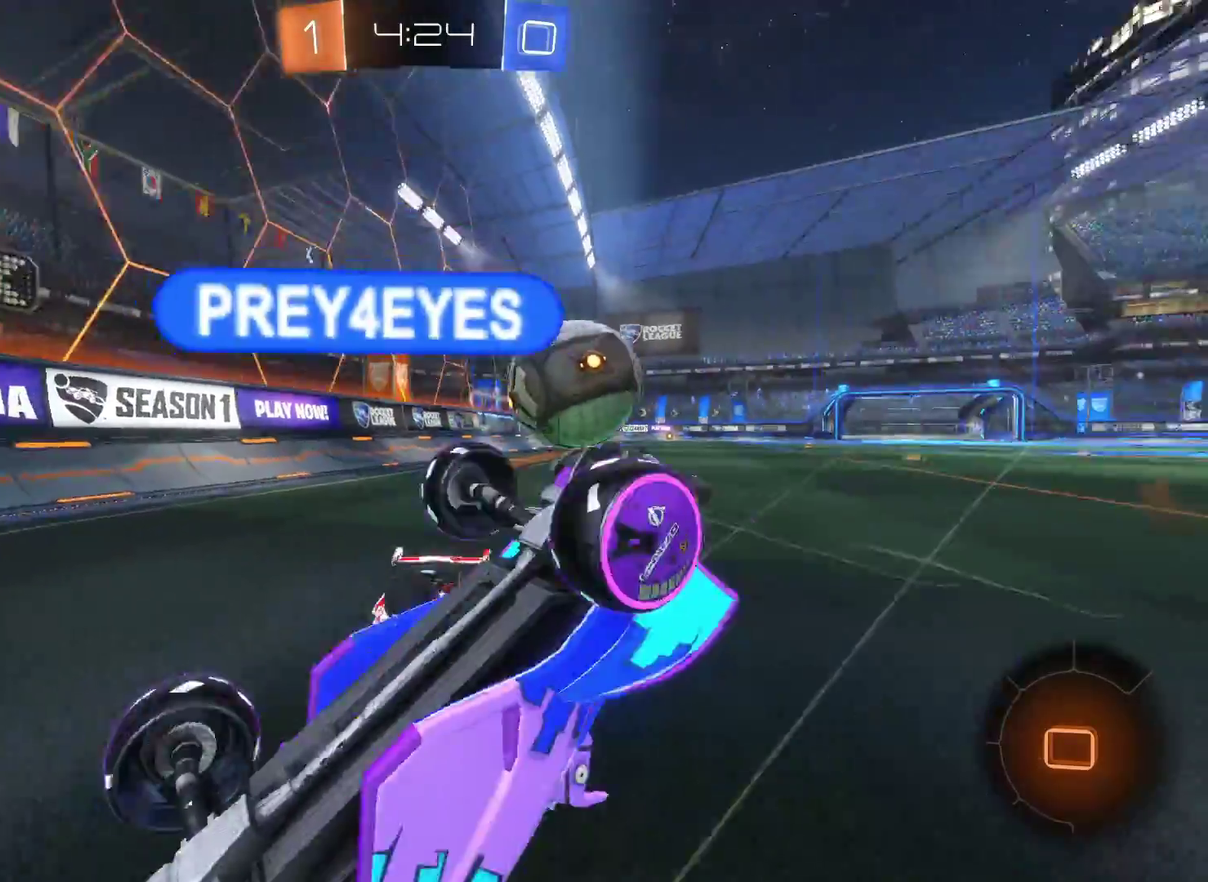
{"buttons": ["R2"], "left_stick": "left", "right_stick": "center", "events": [[167, "left_stick", "left"], [317, "SQUARE", "down"], [417, "SQUARE", "up"]]}
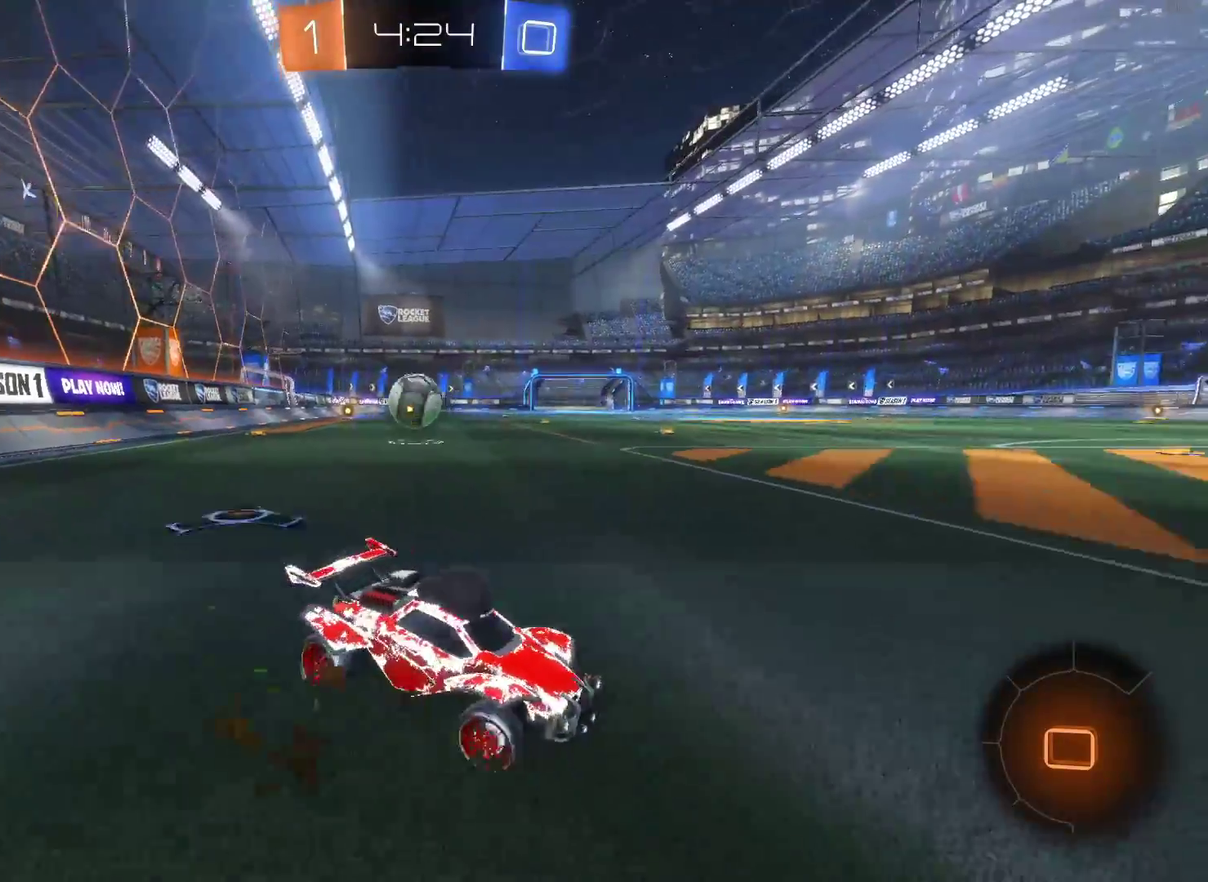
{"buttons": ["CIRCLE", "R2"], "left_stick": "left", "right_stick": "center", "events": [[83, "CIRCLE", "down"]]}
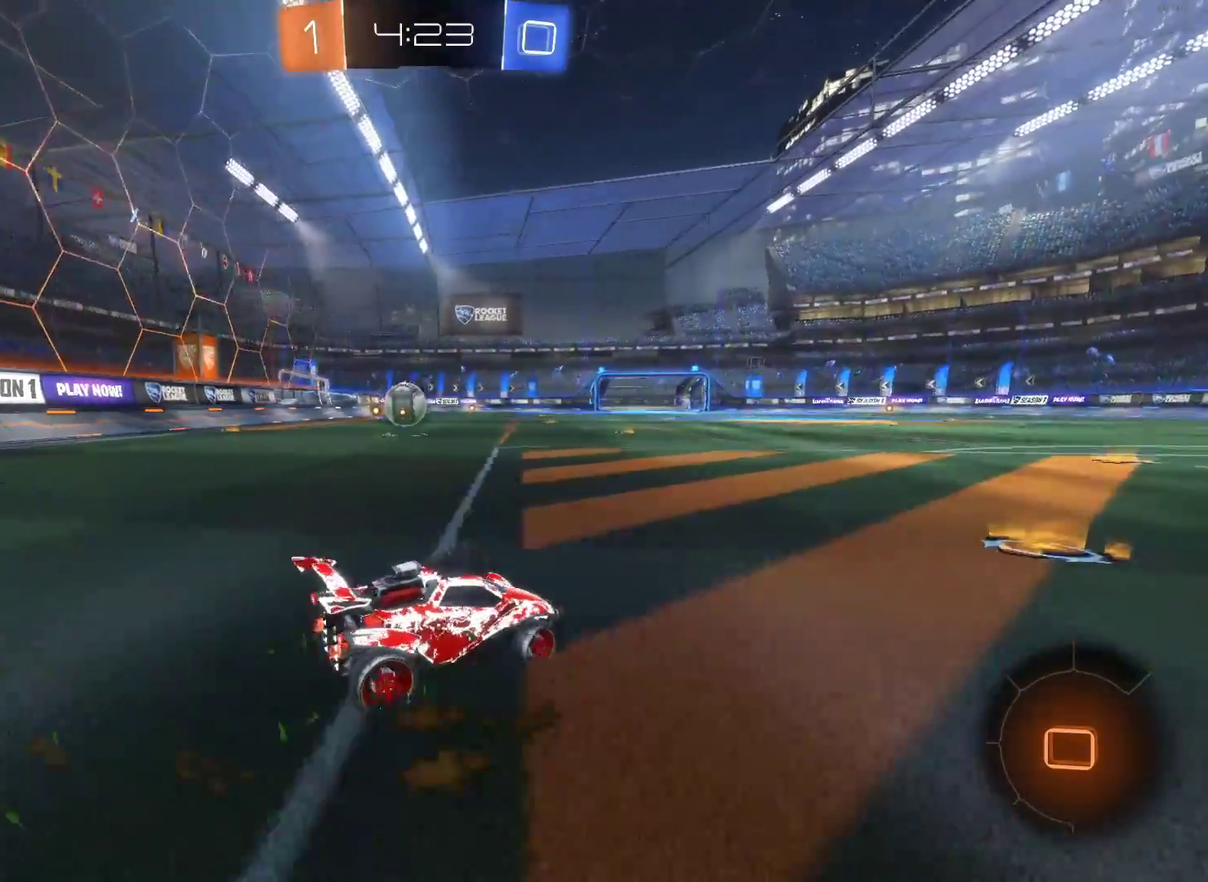
{"buttons": ["CIRCLE", "R2"], "left_stick": "right", "right_stick": "center", "events": [[367, "left_stick", "center"], [500, "left_stick", "right"]]}
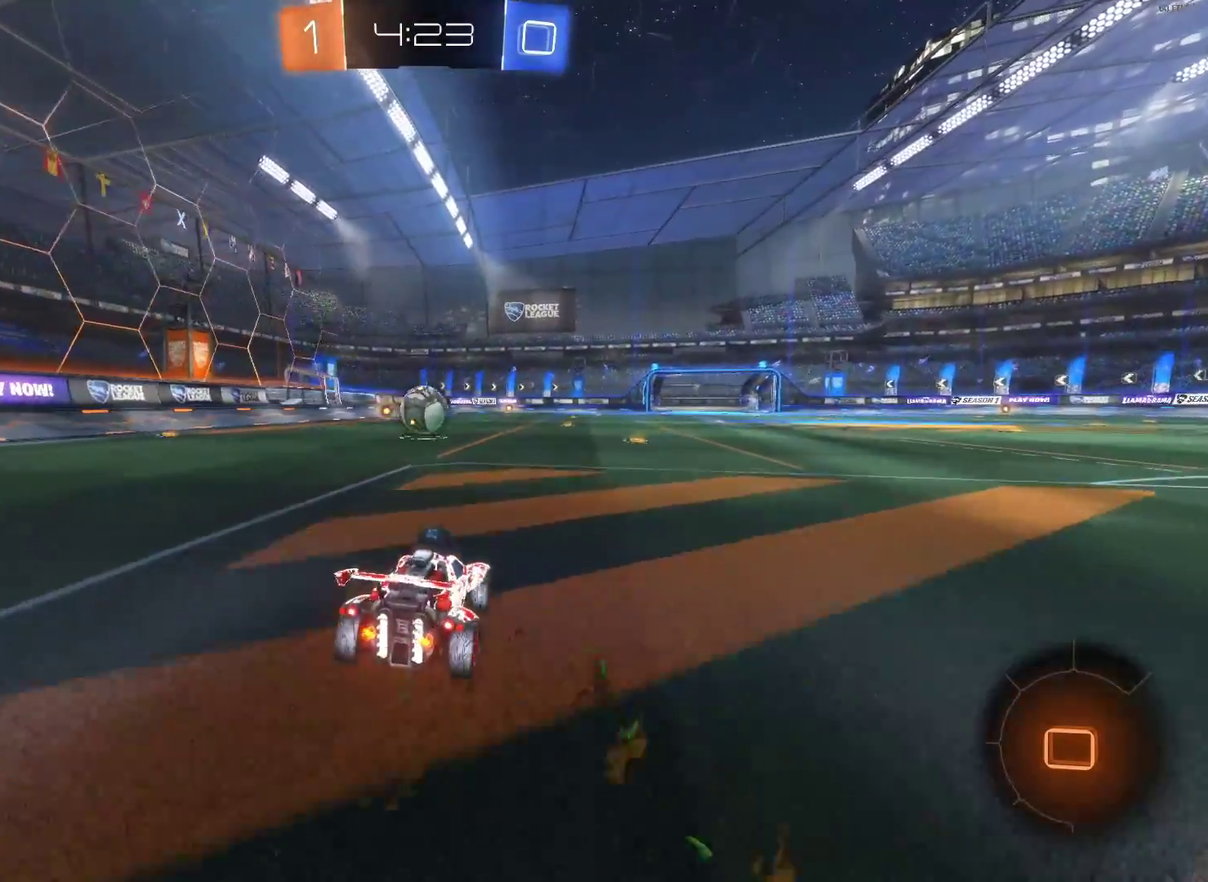
{"buttons": ["CIRCLE", "R2"], "left_stick": "center", "right_stick": "center", "events": [[83, "left_stick", "center"]]}
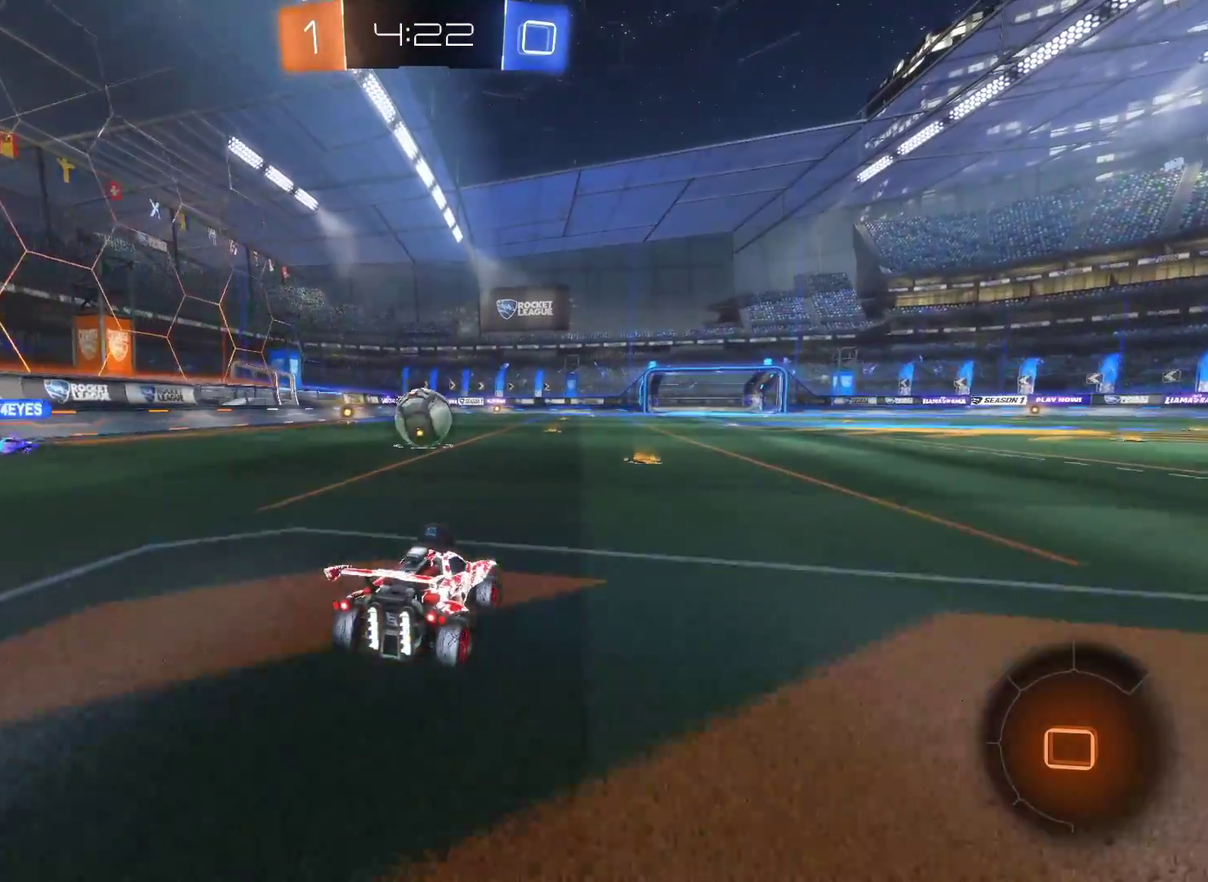
{"buttons": ["R2"], "left_stick": "right", "right_stick": "center", "events": [[33, "left_stick", "right"], [100, "CIRCLE", "up"], [100, "left_stick", "center"], [417, "left_stick", "right"]]}
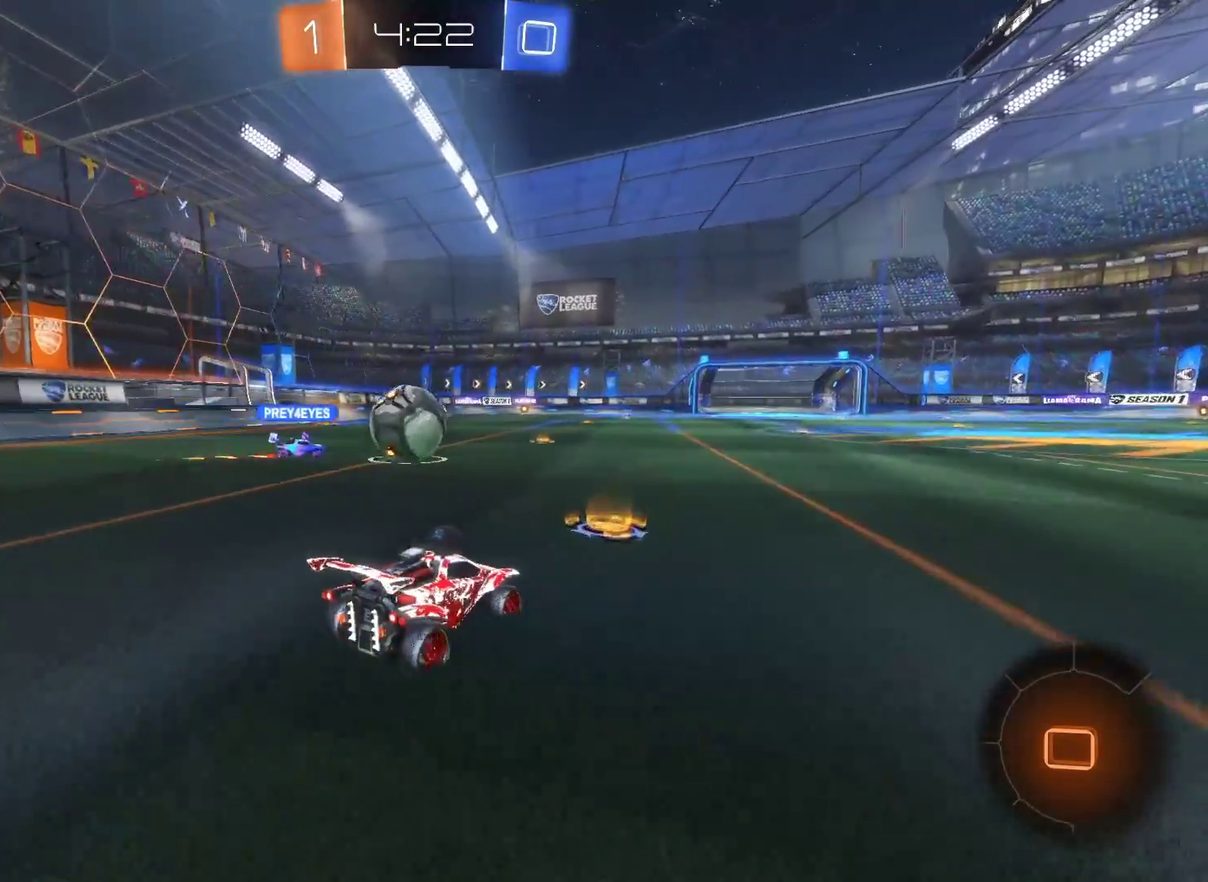
{"buttons": ["CIRCLE", "R2"], "left_stick": "right", "right_stick": "center", "events": [[350, "CIRCLE", "down"]]}
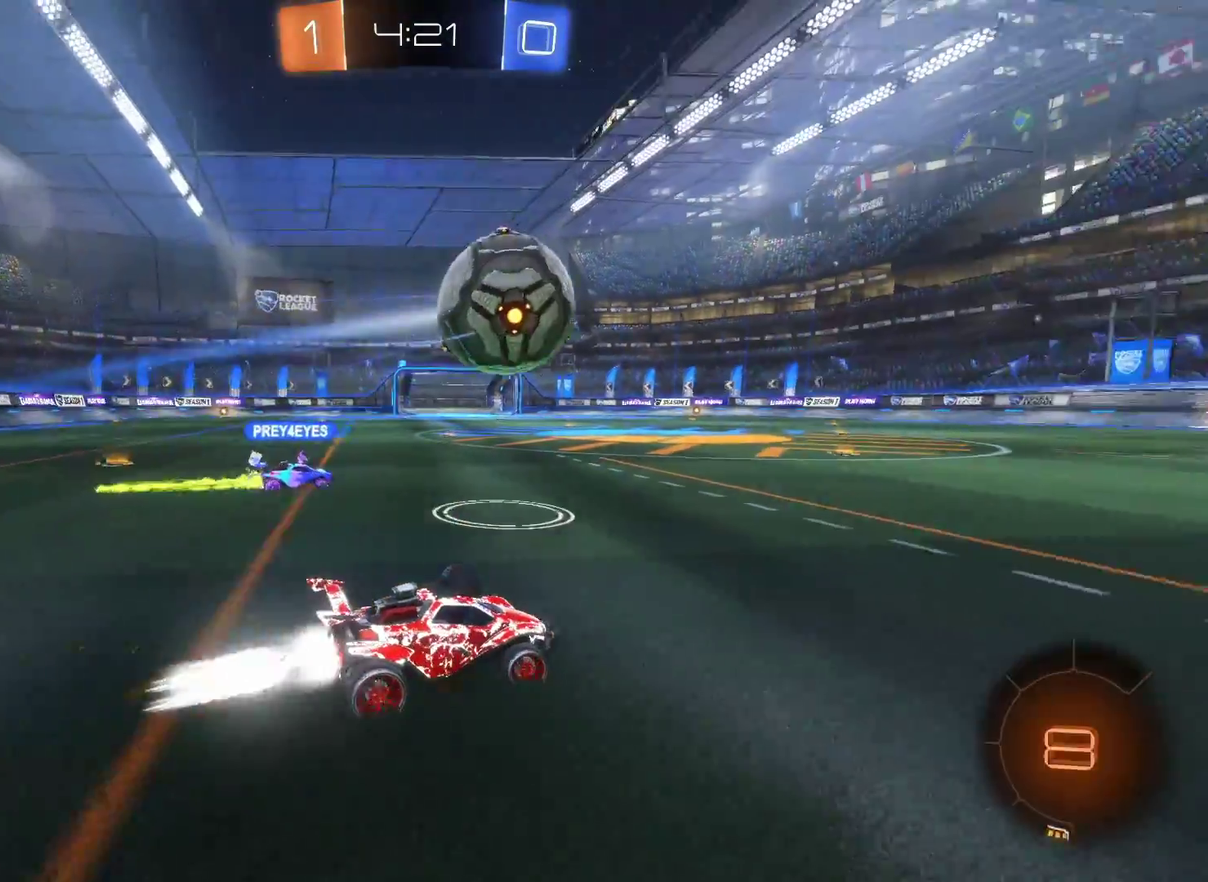
{"buttons": ["CROSS", "R2"], "left_stick": "up", "right_stick": "center", "events": [[217, "left_stick", "up-right"], [283, "CROSS", "down"], [300, "left_stick", "up"], [317, "CIRCLE", "up"], [350, "R2", "up"], [367, "CROSS", "up"], [400, "R2", "down"], [450, "CROSS", "down"]]}